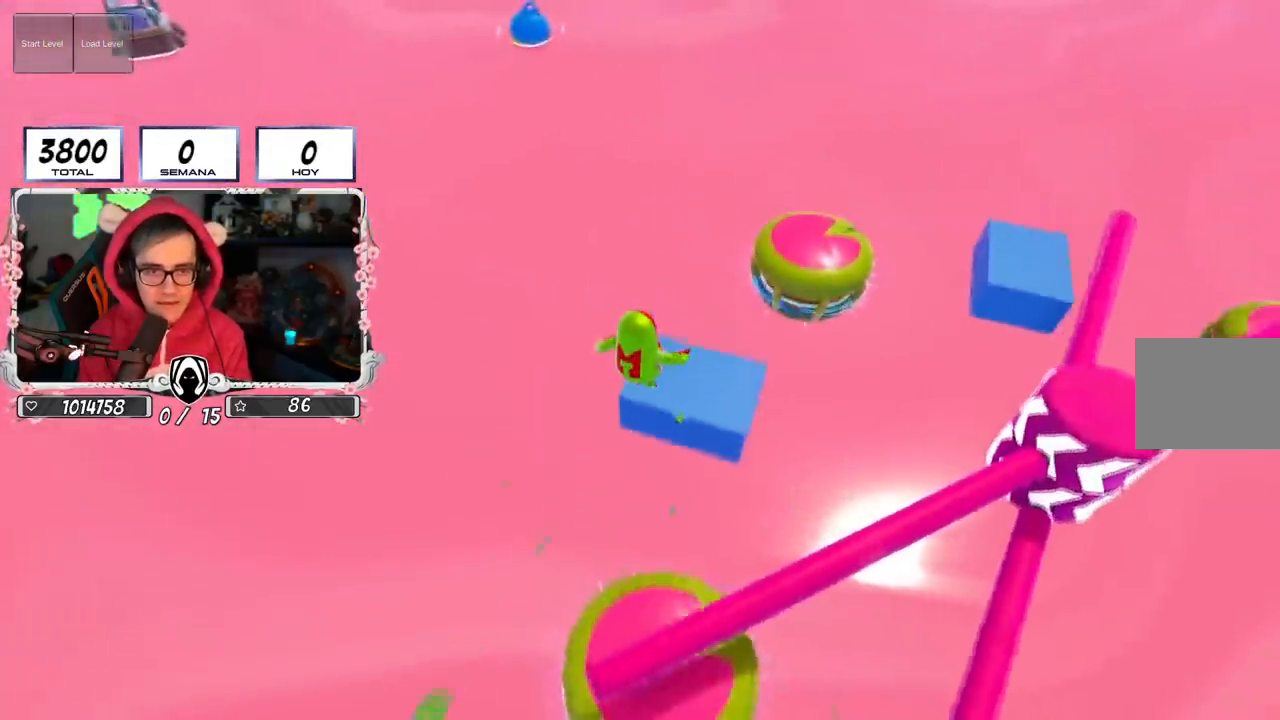
Gameplay with a controller (PlayStation layout); each line is a JSON object with the inputs held at the frame after it. "events" lists button and stick changes between this image and that frame as [ms after this image, input, new state], when the widget could be followed in between.
{"buttons": [], "left_stick": "up-right", "right_stick": "center", "events": []}
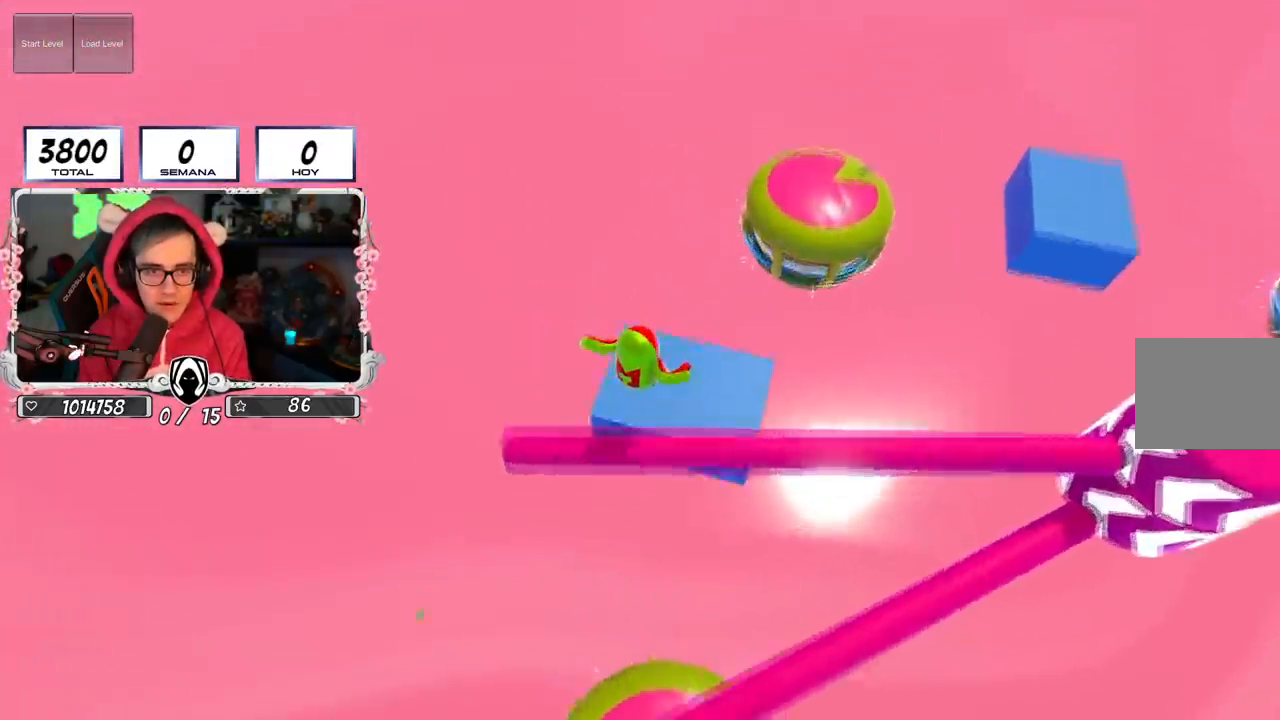
{"buttons": [], "left_stick": "right", "right_stick": "center", "events": [[133, "left_stick", "right"], [317, "CROSS", "down"], [484, "CROSS", "up"]]}
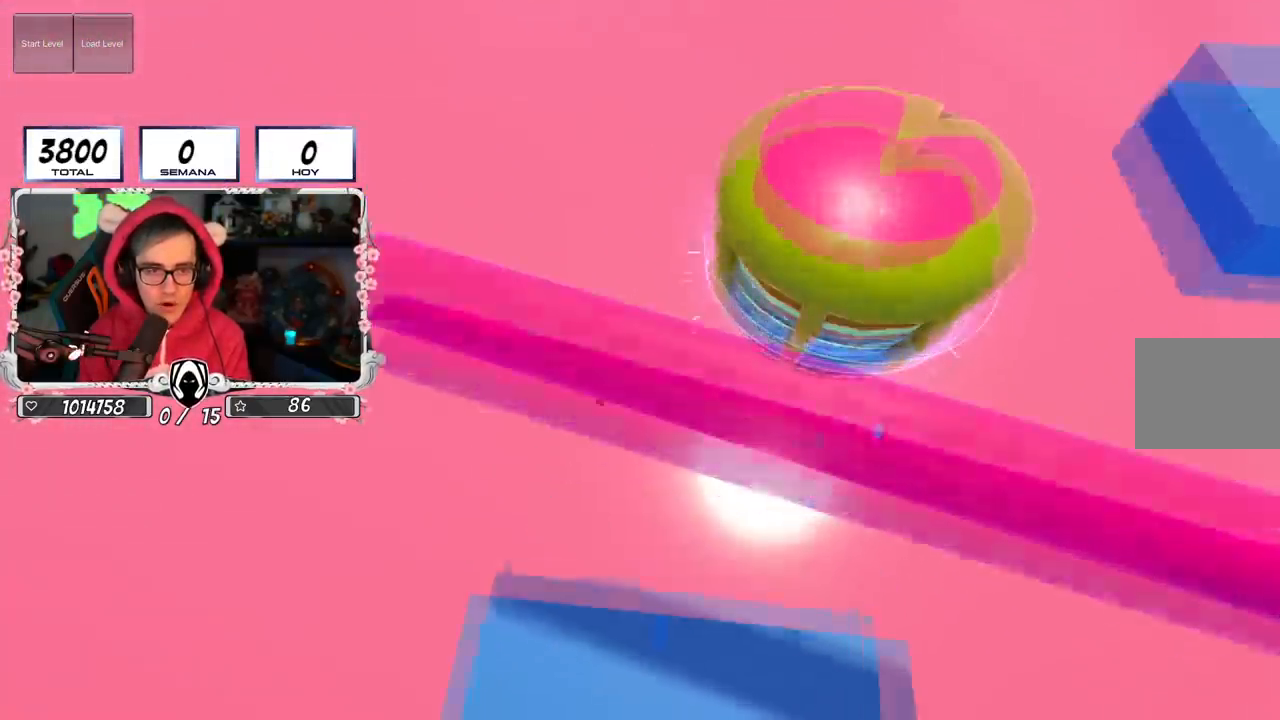
{"buttons": [], "left_stick": "center", "right_stick": "center", "events": [[201, "left_stick", "center"], [301, "right_stick", "up"], [451, "right_stick", "center"]]}
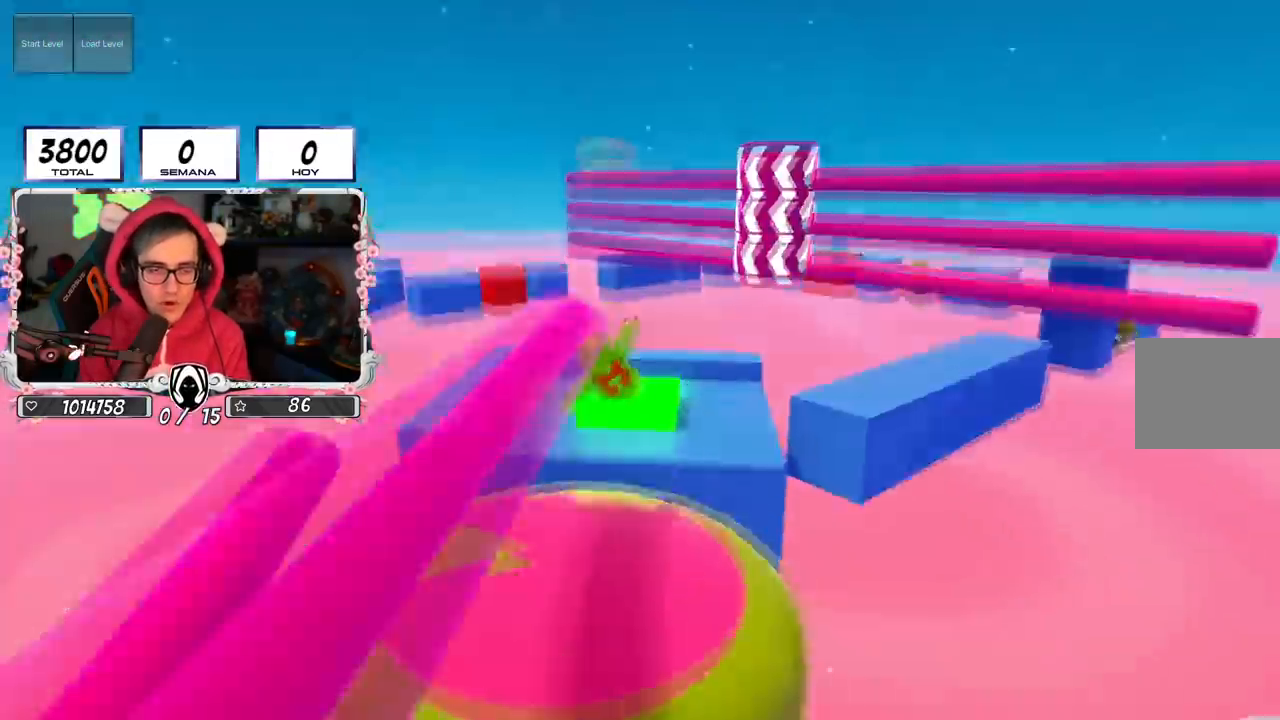
{"buttons": [], "left_stick": "center", "right_stick": "down-left", "events": [[250, "left_stick", "up-right"], [300, "right_stick", "down"], [384, "left_stick", "center"], [417, "right_stick", "down-left"]]}
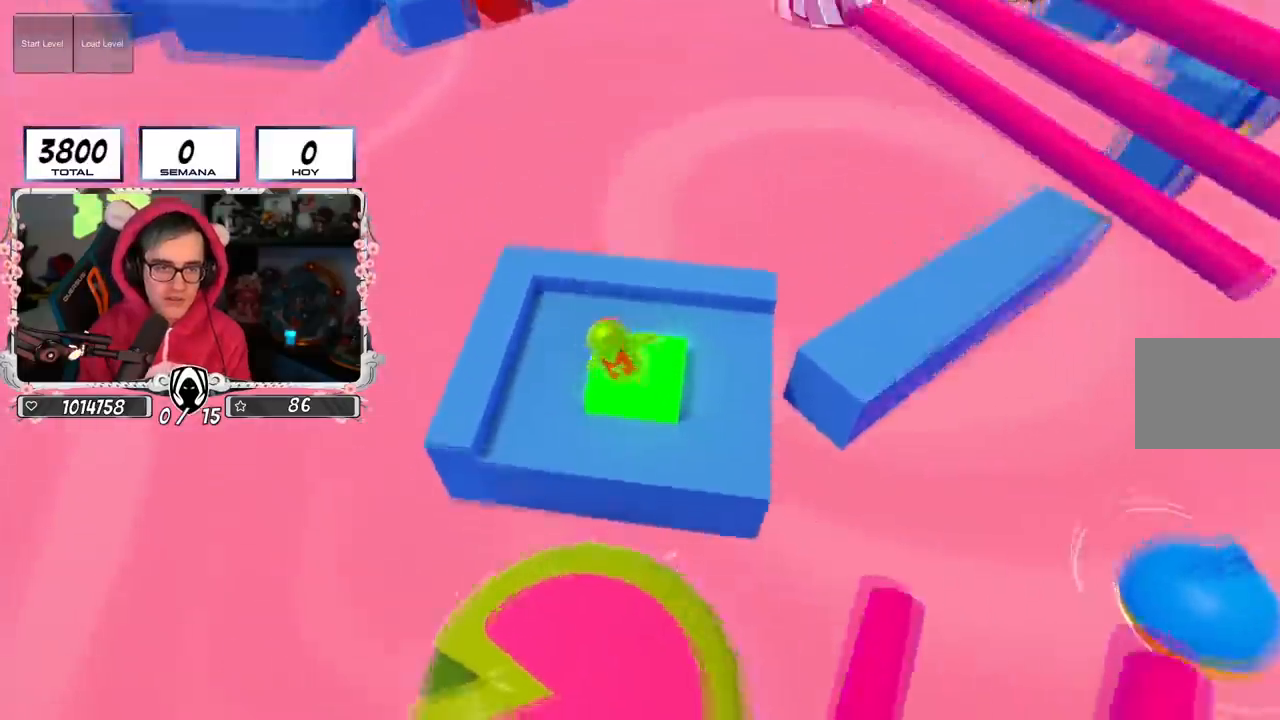
{"buttons": [], "left_stick": "down-left", "right_stick": "up-left", "events": [[17, "left_stick", "right"], [117, "right_stick", "left"], [184, "left_stick", "up"], [301, "right_stick", "up-left"], [317, "left_stick", "center"], [467, "left_stick", "down-left"]]}
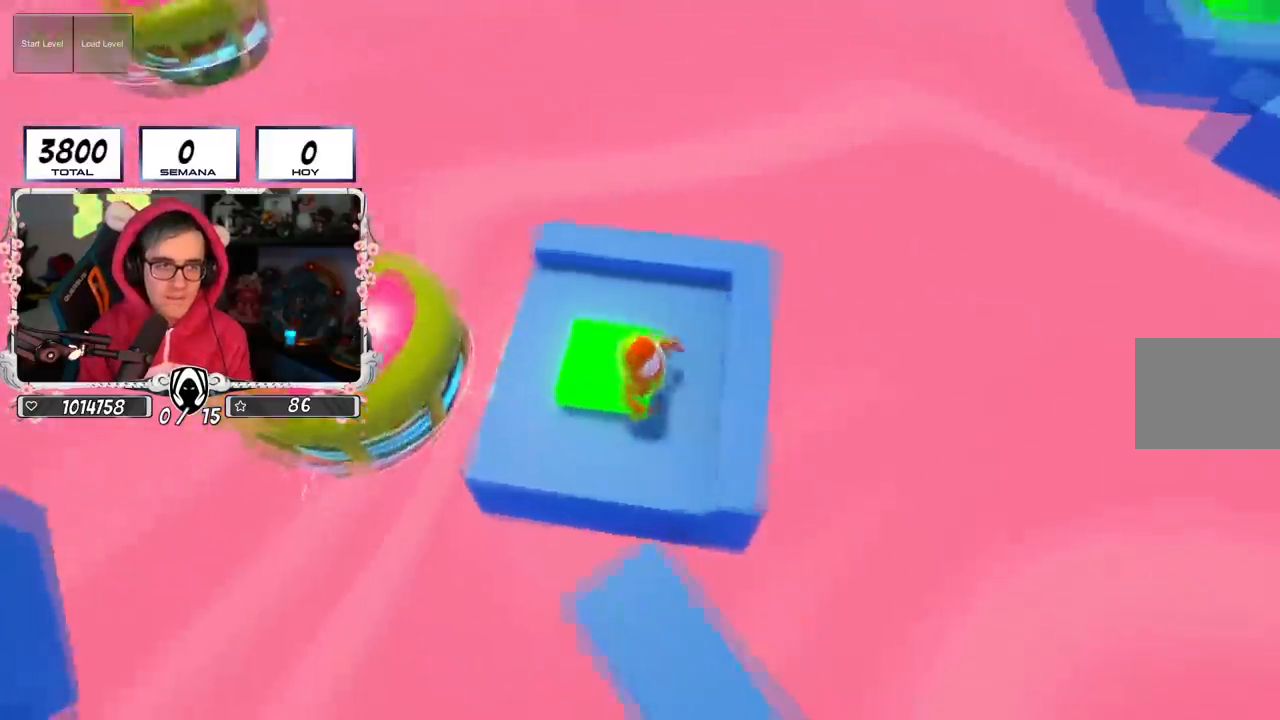
{"buttons": [], "left_stick": "down-left", "right_stick": "up", "events": [[50, "left_stick", "center"], [167, "right_stick", "center"], [350, "left_stick", "down-left"], [400, "right_stick", "up"]]}
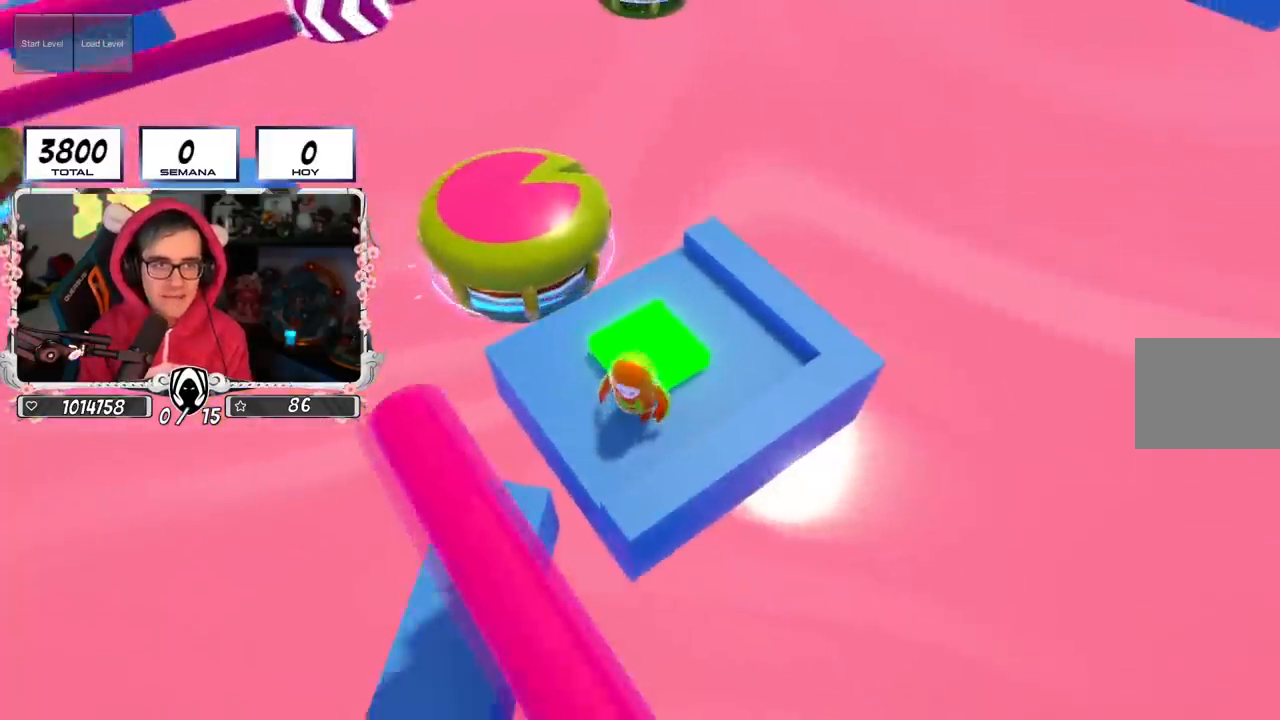
{"buttons": [], "left_stick": "center", "right_stick": "center", "events": [[84, "left_stick", "center"], [150, "left_stick", "up"], [184, "right_stick", "center"], [401, "left_stick", "center"]]}
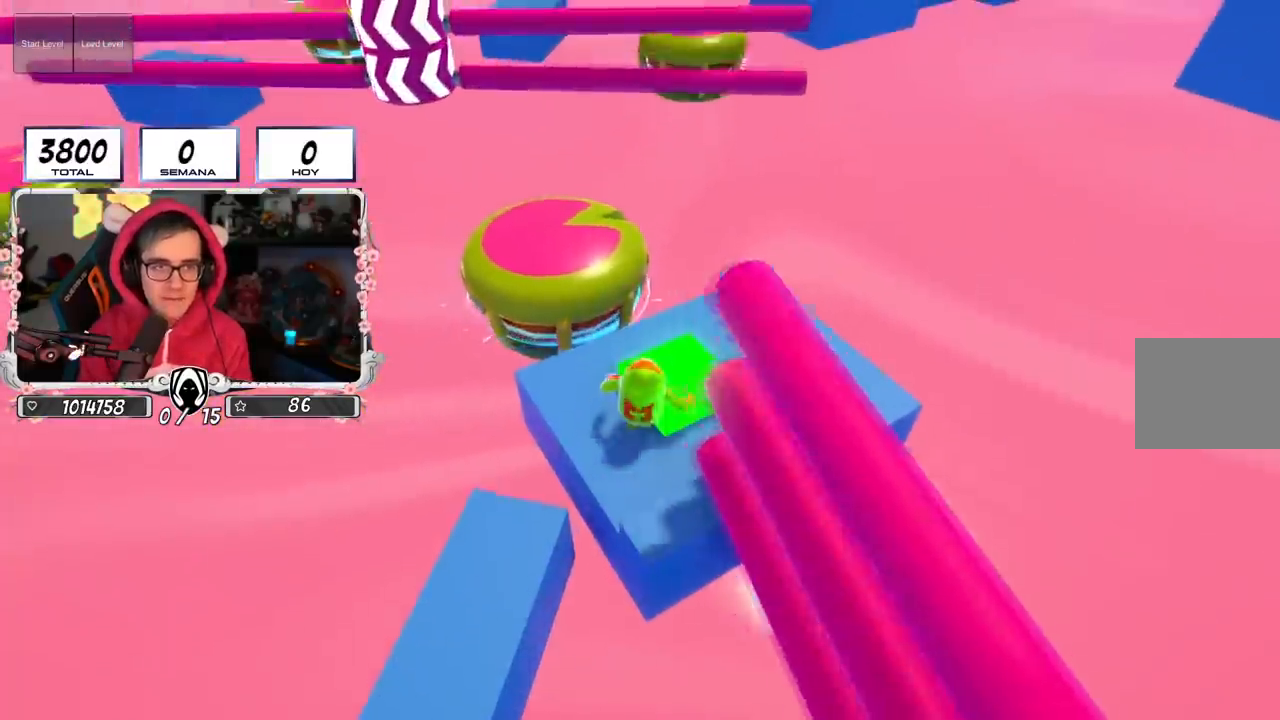
{"buttons": [], "left_stick": "center", "right_stick": "center", "events": [[50, "left_stick", "down"], [117, "right_stick", "up"], [250, "left_stick", "center"], [283, "right_stick", "center"]]}
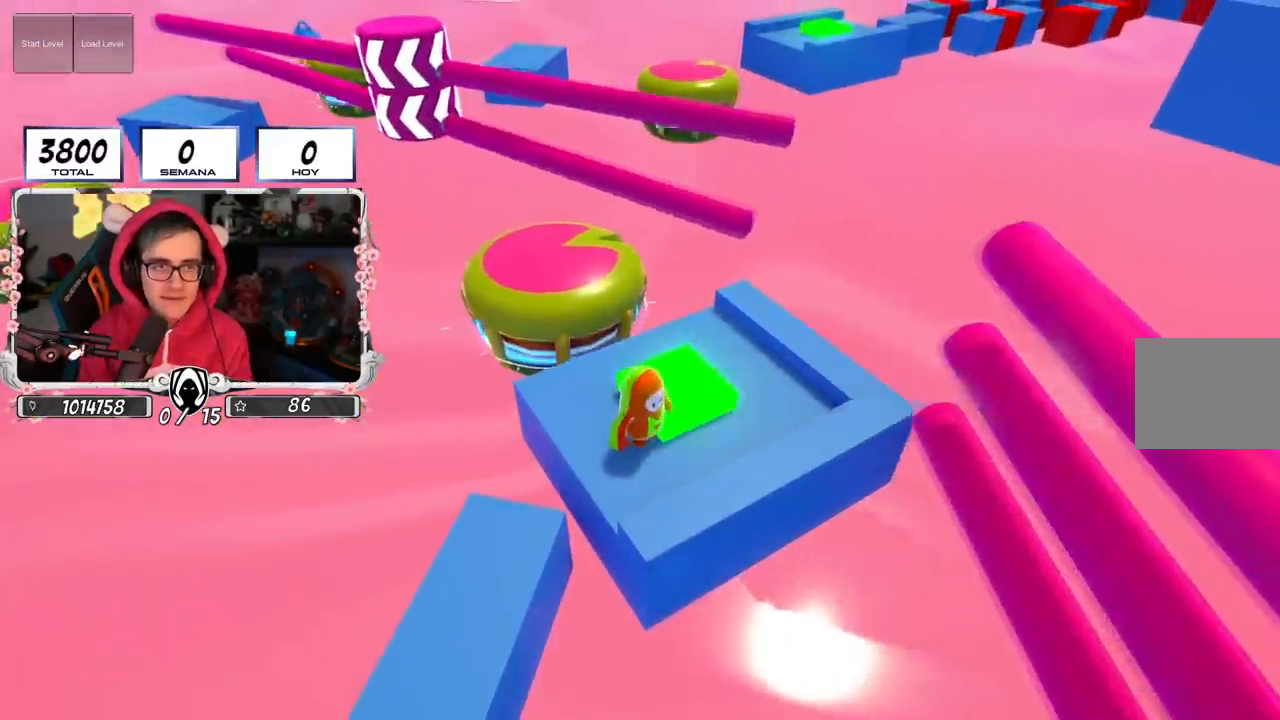
{"buttons": [], "left_stick": "center", "right_stick": "center", "events": [[117, "left_stick", "down"], [234, "left_stick", "center"]]}
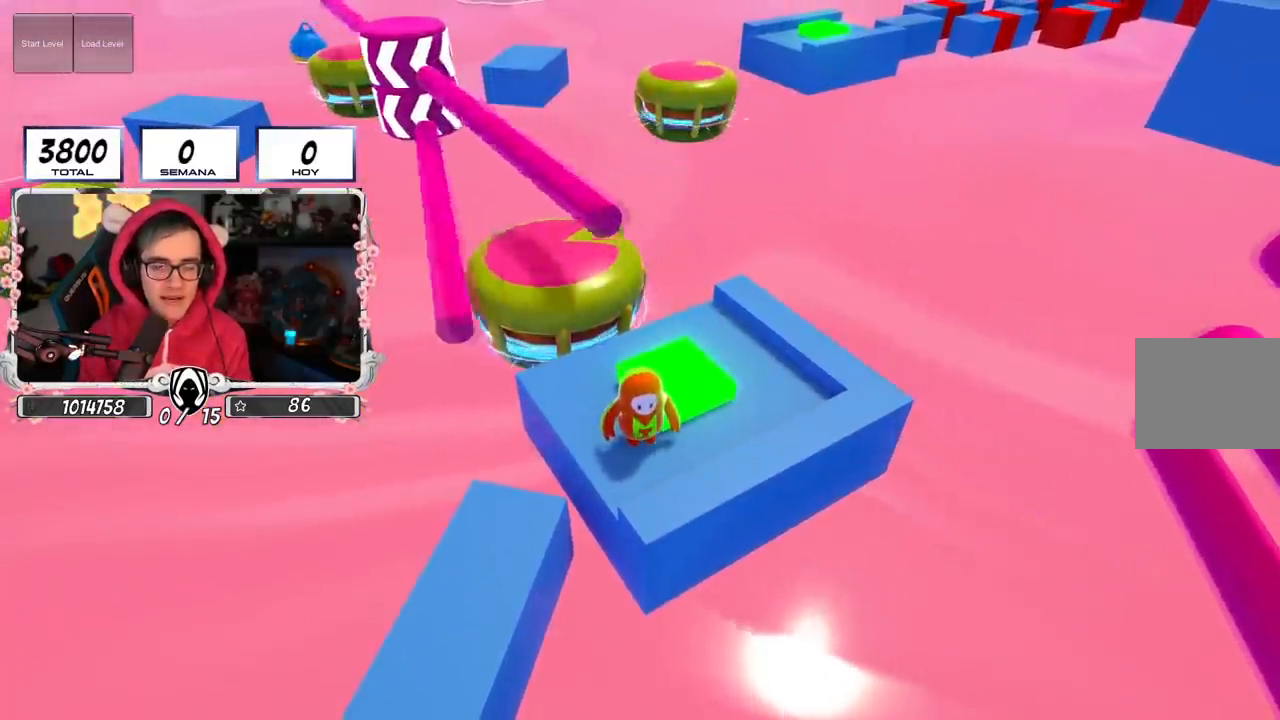
{"buttons": [], "left_stick": "down-right", "right_stick": "center", "events": [[467, "left_stick", "down-right"]]}
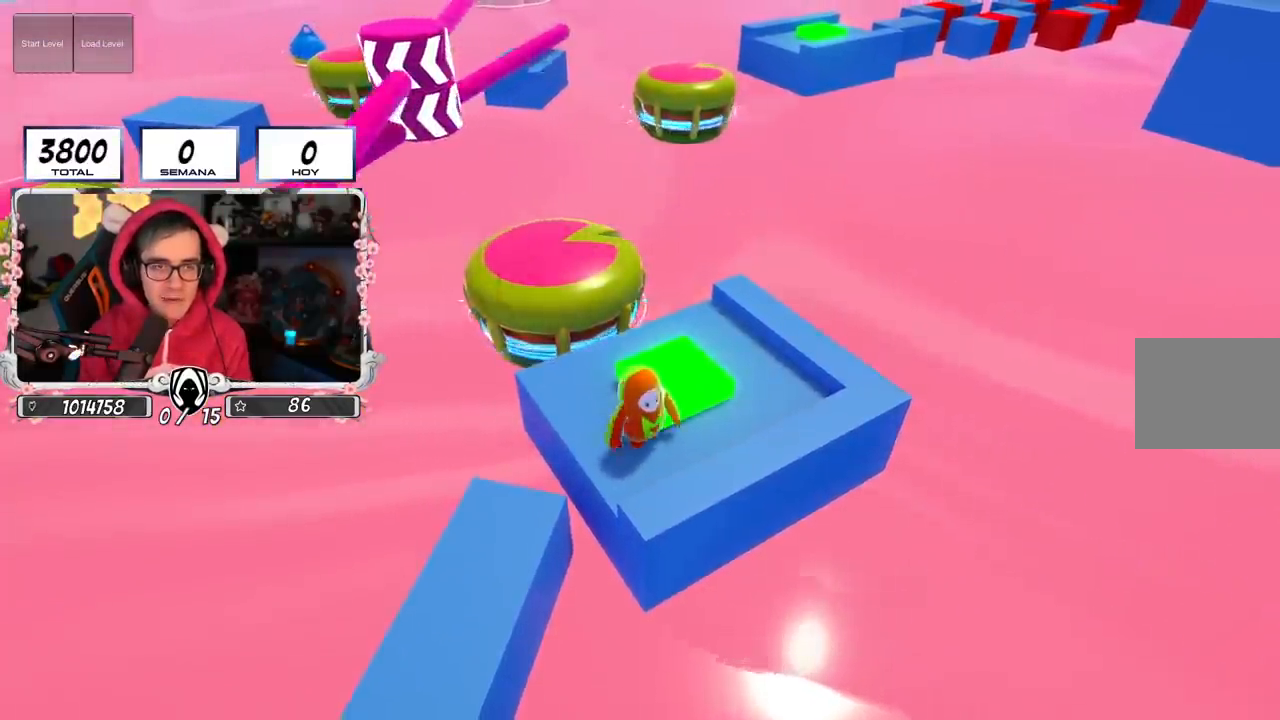
{"buttons": [], "left_stick": "center", "right_stick": "center", "events": [[100, "left_stick", "center"]]}
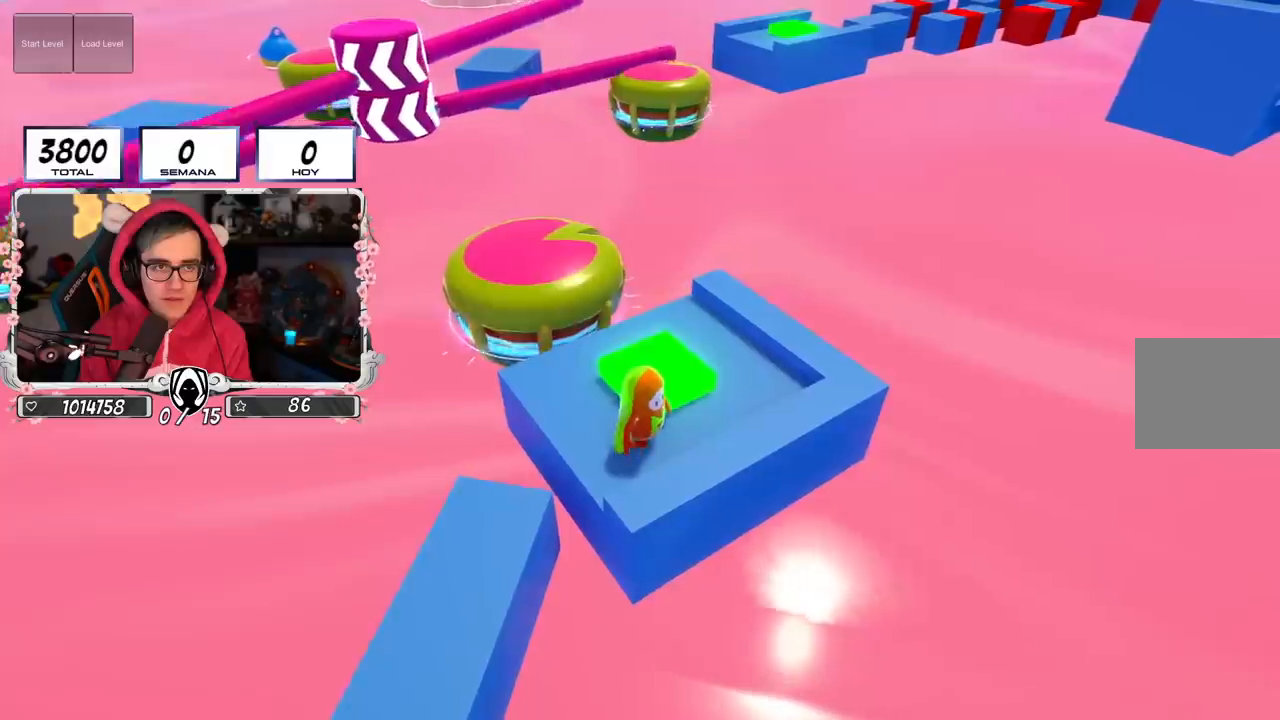
{"buttons": [], "left_stick": "center", "right_stick": "center", "events": []}
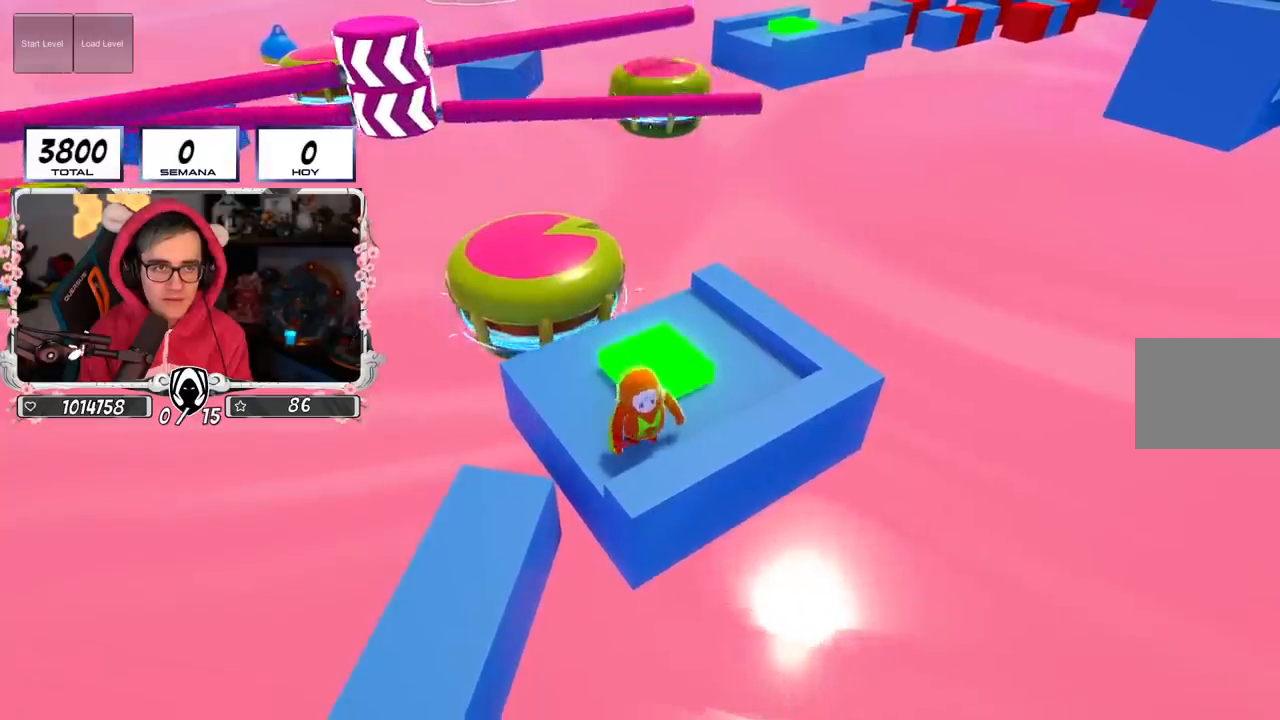
{"buttons": [], "left_stick": "center", "right_stick": "center", "events": []}
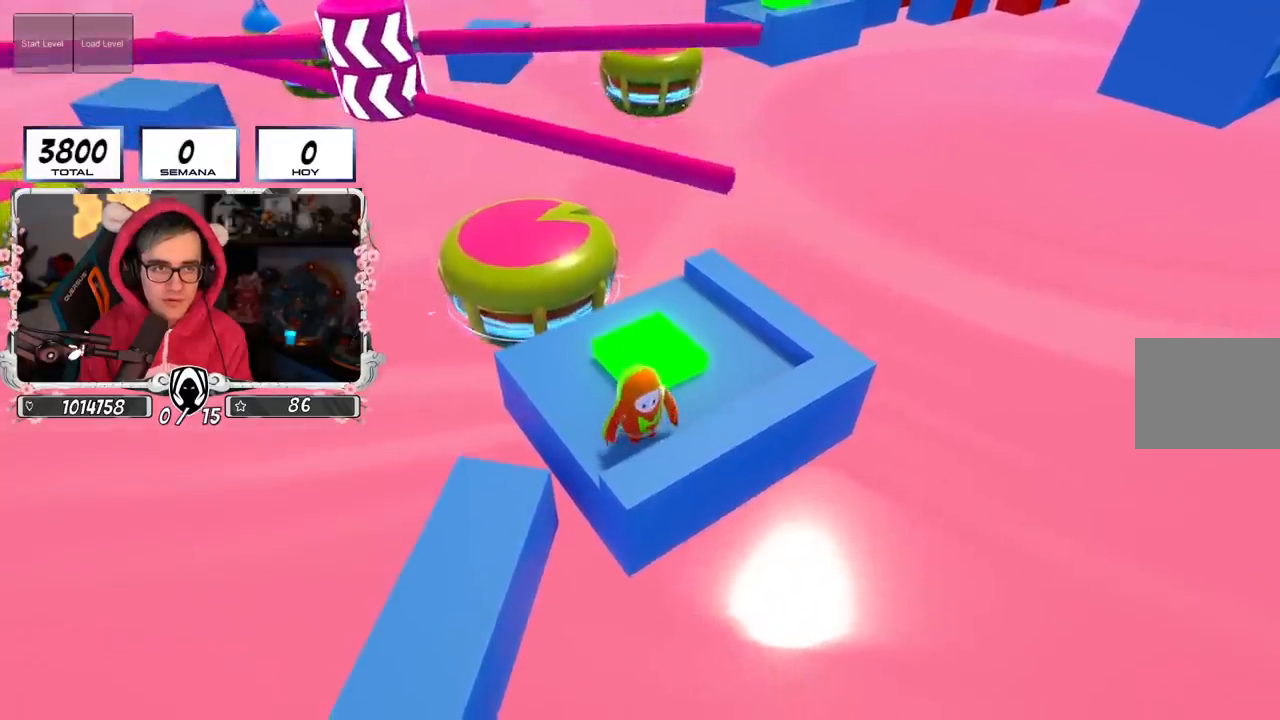
{"buttons": [], "left_stick": "center", "right_stick": "center", "events": []}
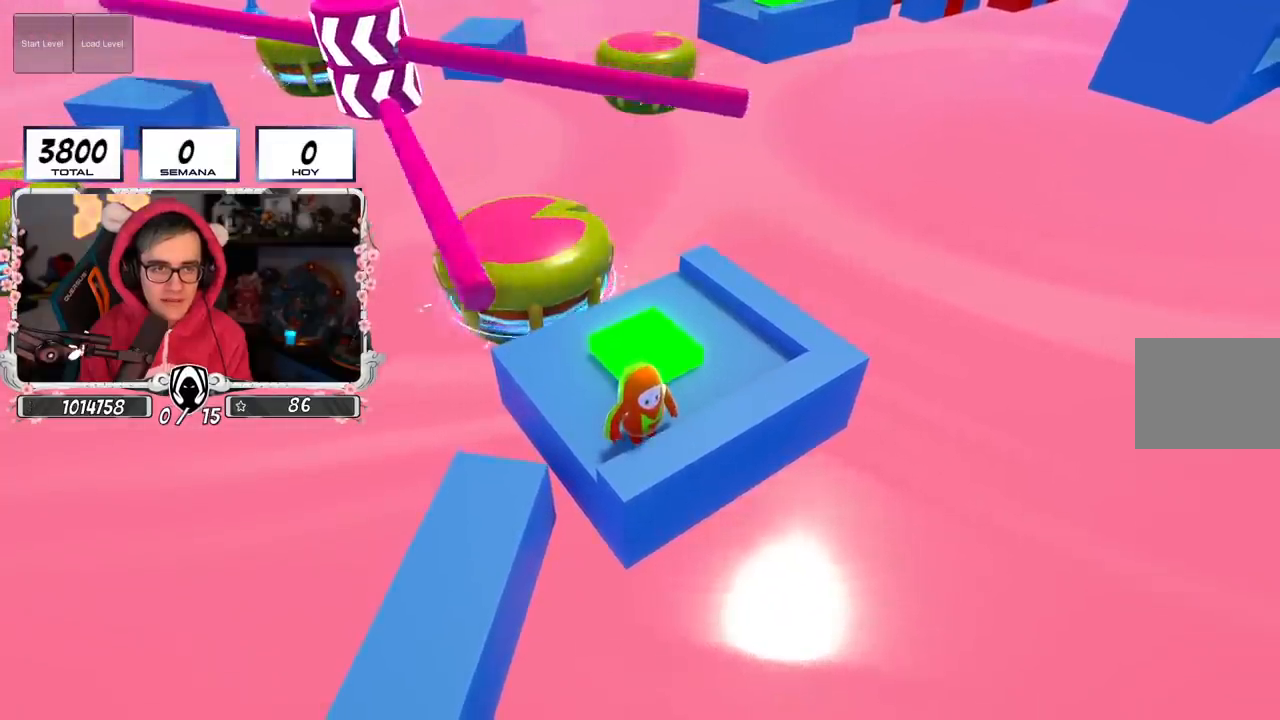
{"buttons": [], "left_stick": "up-left", "right_stick": "center", "events": [[184, "left_stick", "up-left"]]}
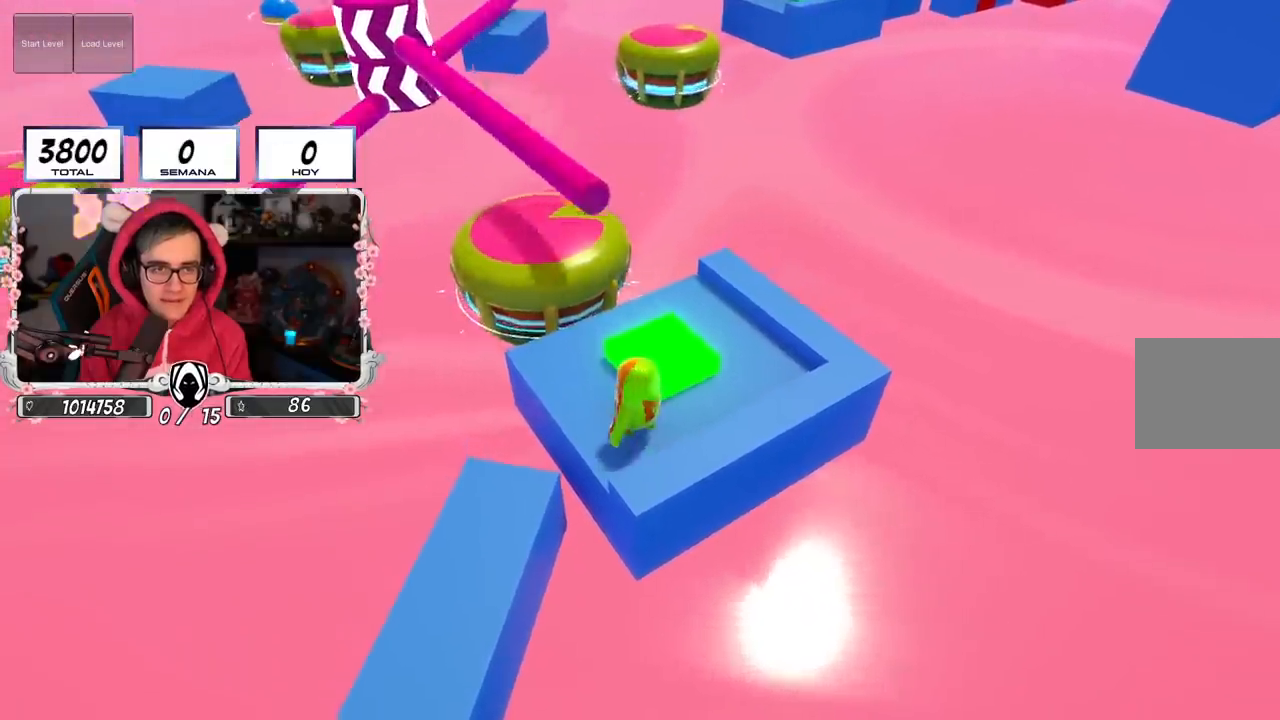
{"buttons": [], "left_stick": "up", "right_stick": "center", "events": [[17, "left_stick", "up"], [83, "right_stick", "down"], [267, "right_stick", "center"]]}
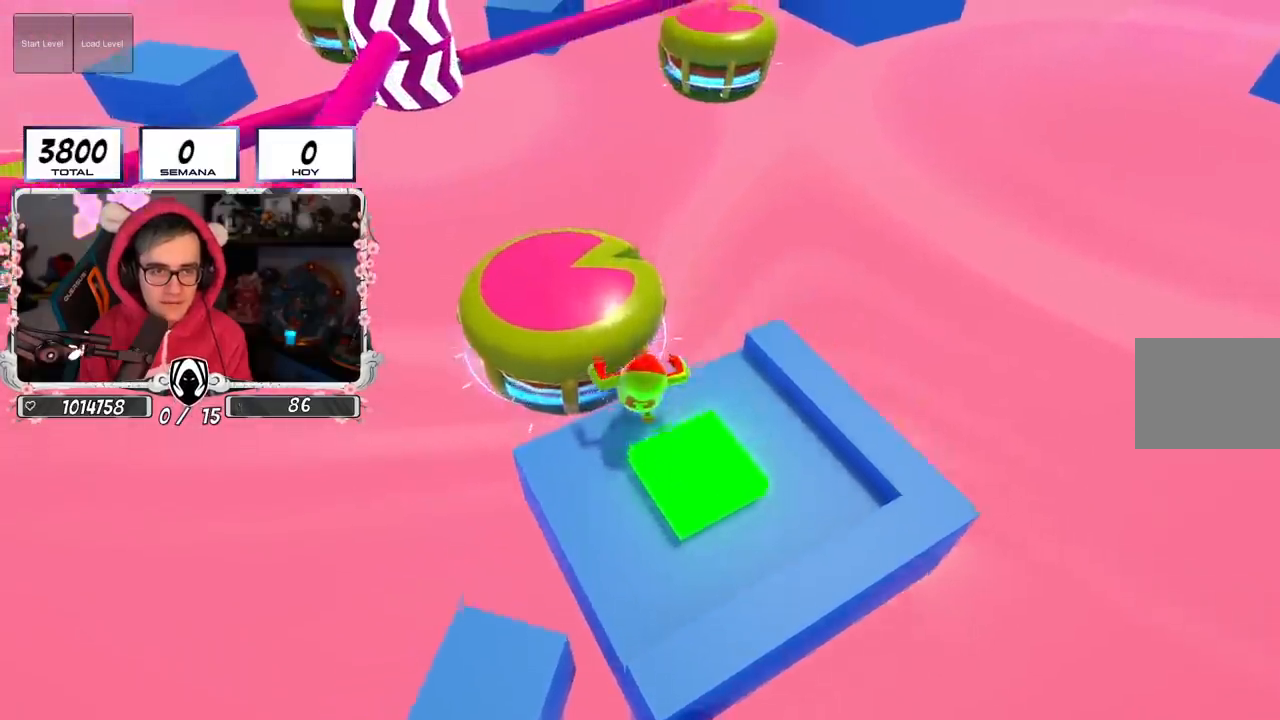
{"buttons": [], "left_stick": "up-right", "right_stick": "down", "events": [[50, "CROSS", "down"], [317, "CROSS", "up"], [451, "left_stick", "up-right"], [484, "right_stick", "down"]]}
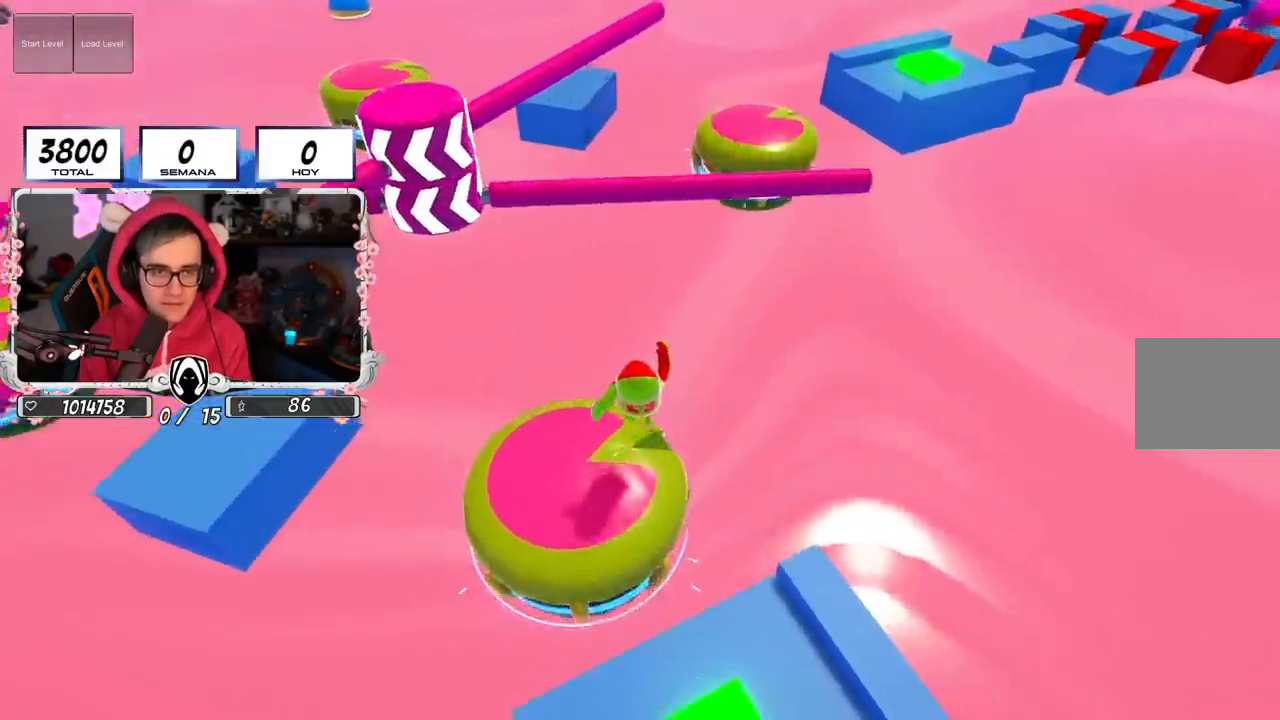
{"buttons": [], "left_stick": "up-right", "right_stick": "center", "events": [[250, "right_stick", "center"]]}
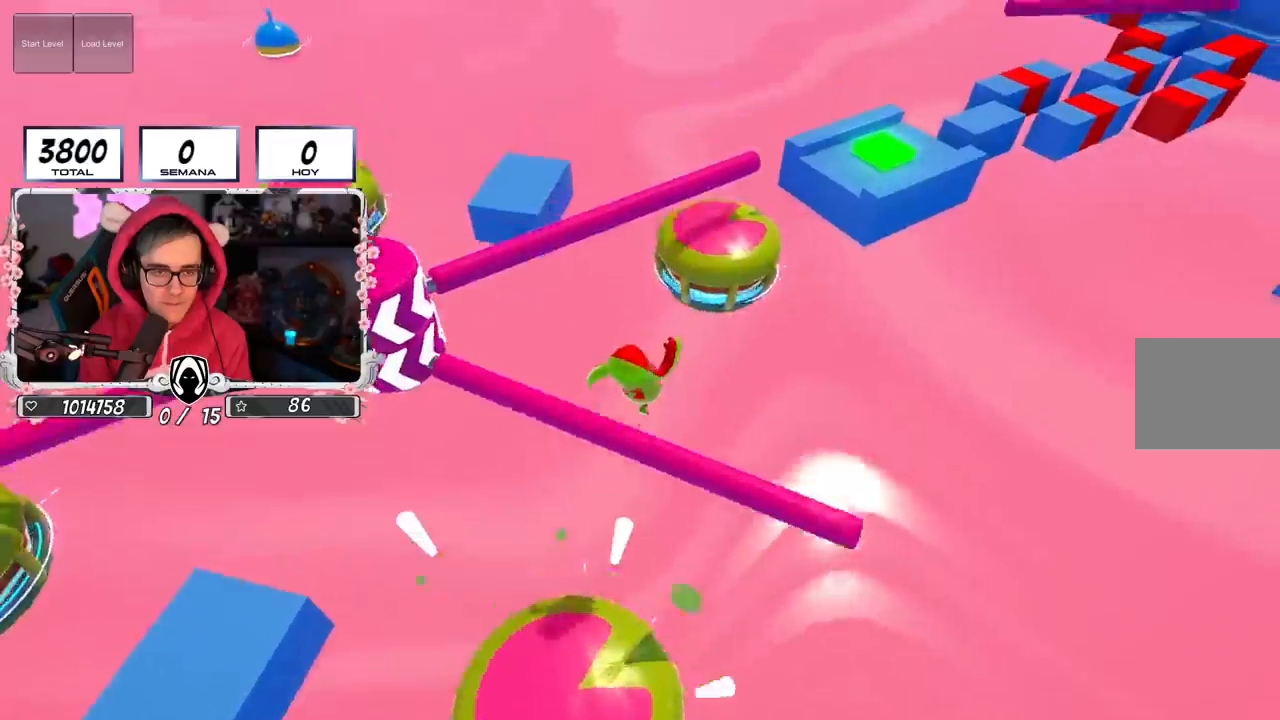
{"buttons": [], "left_stick": "up", "right_stick": "center", "events": [[50, "left_stick", "up"]]}
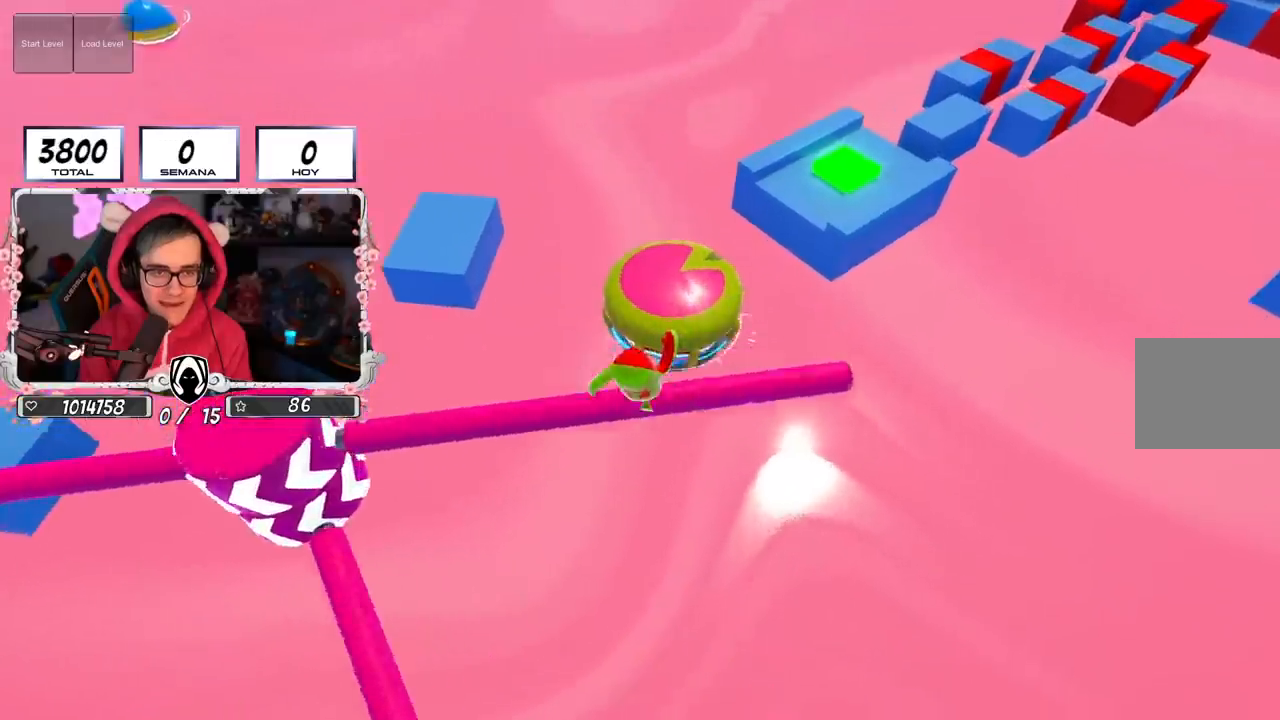
{"buttons": [], "left_stick": "up-right", "right_stick": "center", "events": [[67, "SQUARE", "down"], [367, "SQUARE", "up"], [467, "left_stick", "up-right"]]}
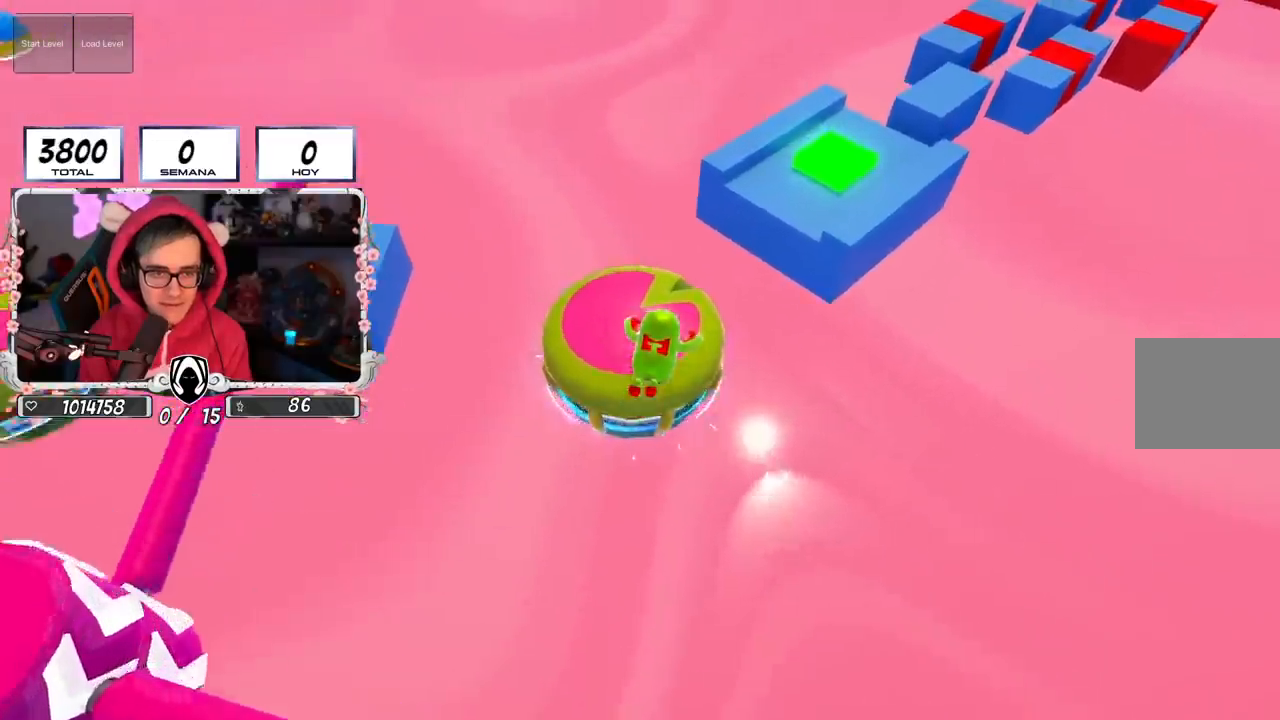
{"buttons": [], "left_stick": "up-right", "right_stick": "left", "events": [[500, "right_stick", "left"]]}
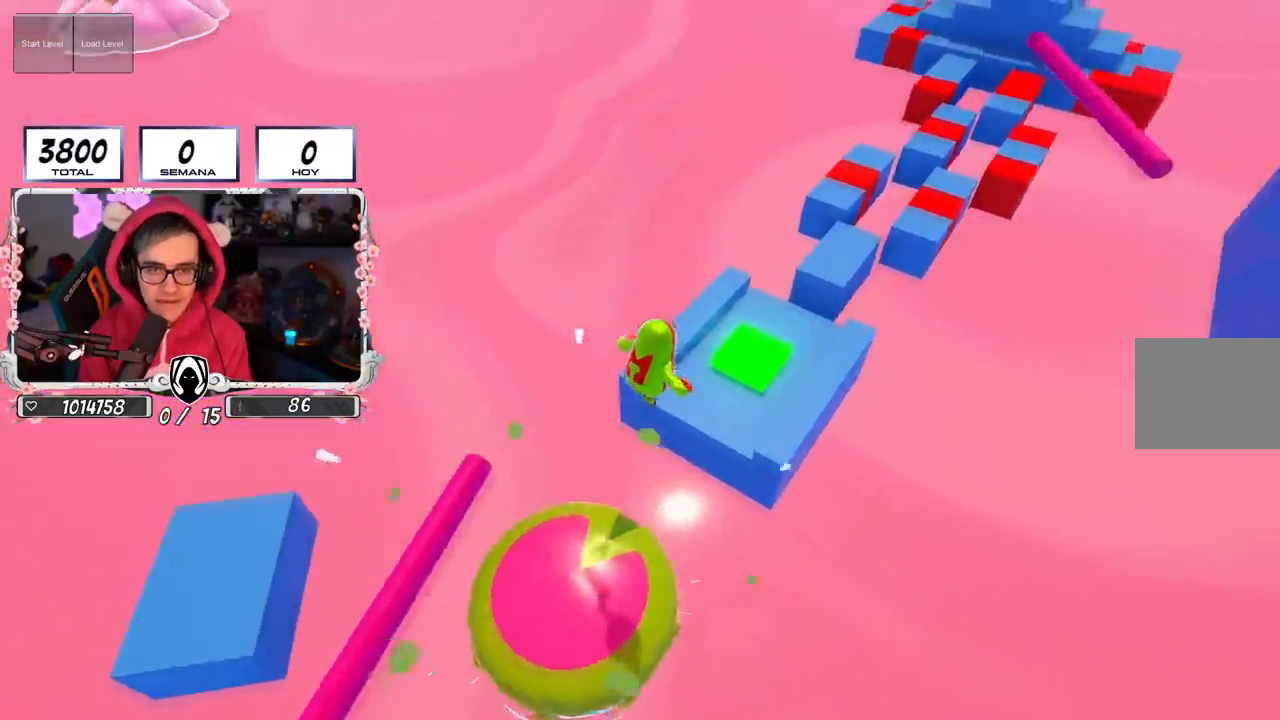
{"buttons": [], "left_stick": "center", "right_stick": "left", "events": [[250, "left_stick", "left"], [467, "left_stick", "center"]]}
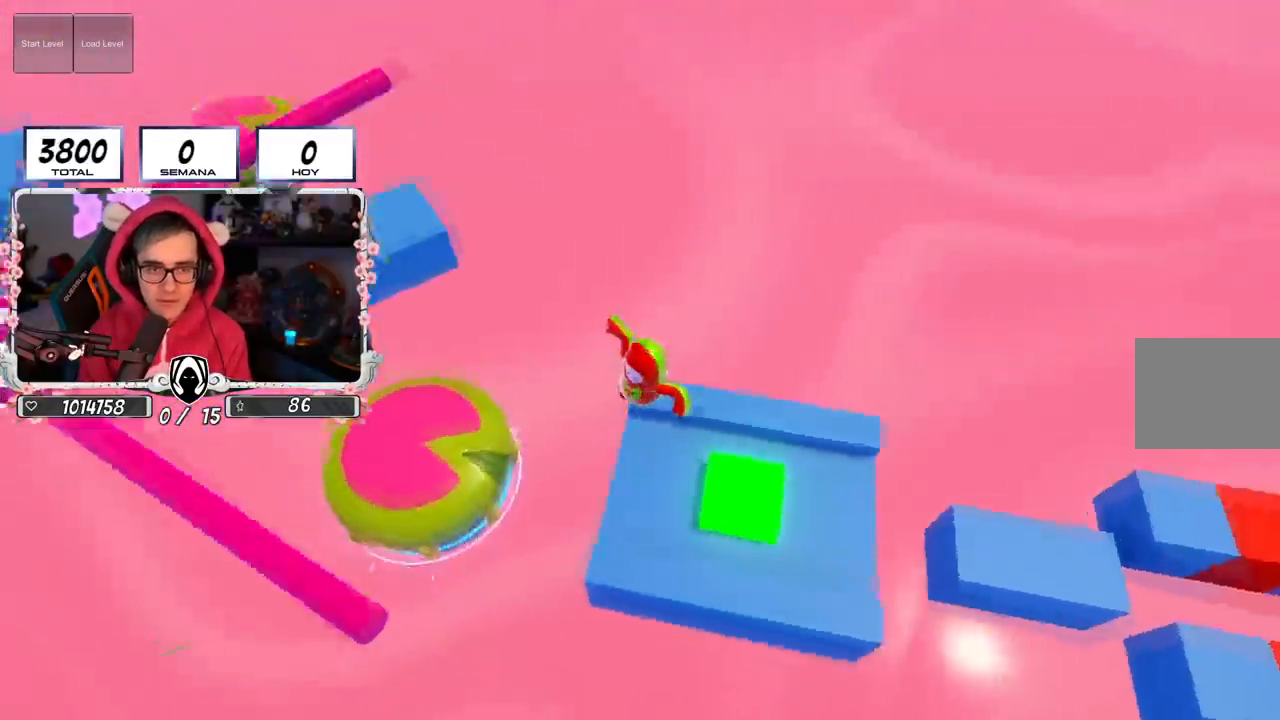
{"buttons": [], "left_stick": "center", "right_stick": "up-left", "events": [[83, "right_stick", "up-left"], [183, "left_stick", "up-left"], [333, "left_stick", "center"]]}
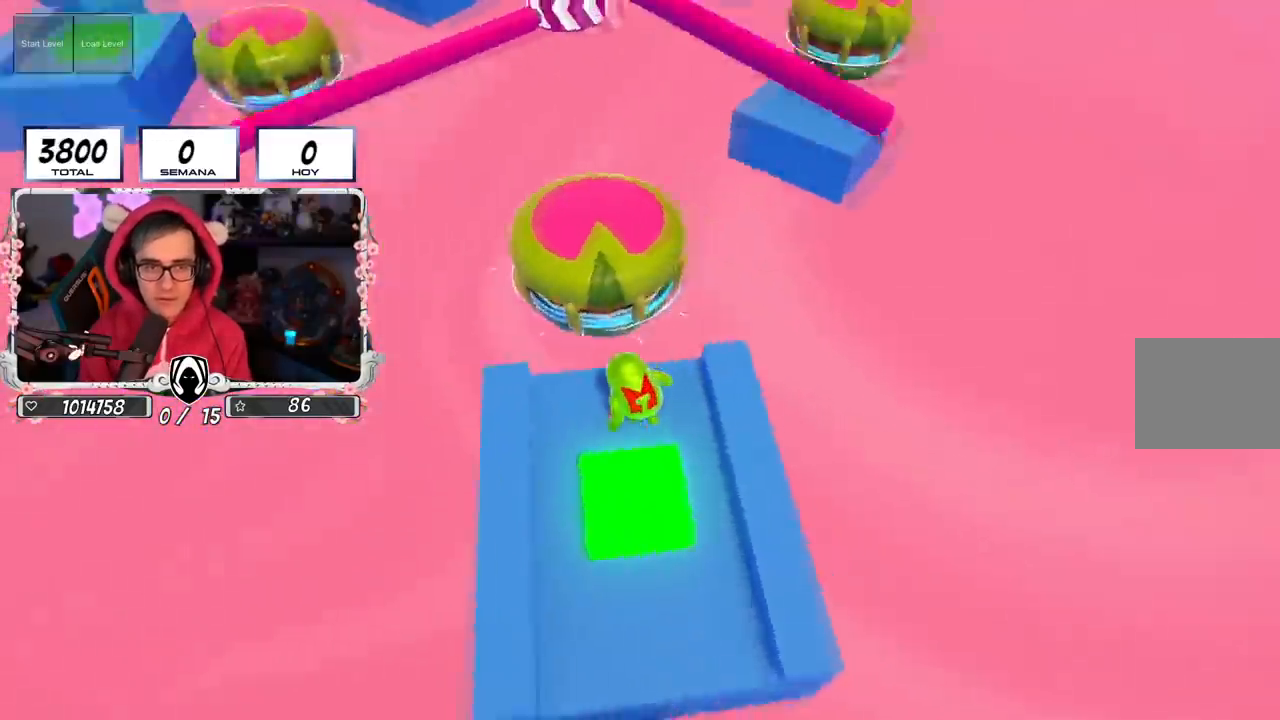
{"buttons": [], "left_stick": "center", "right_stick": "center", "events": [[50, "right_stick", "up"], [184, "right_stick", "center"]]}
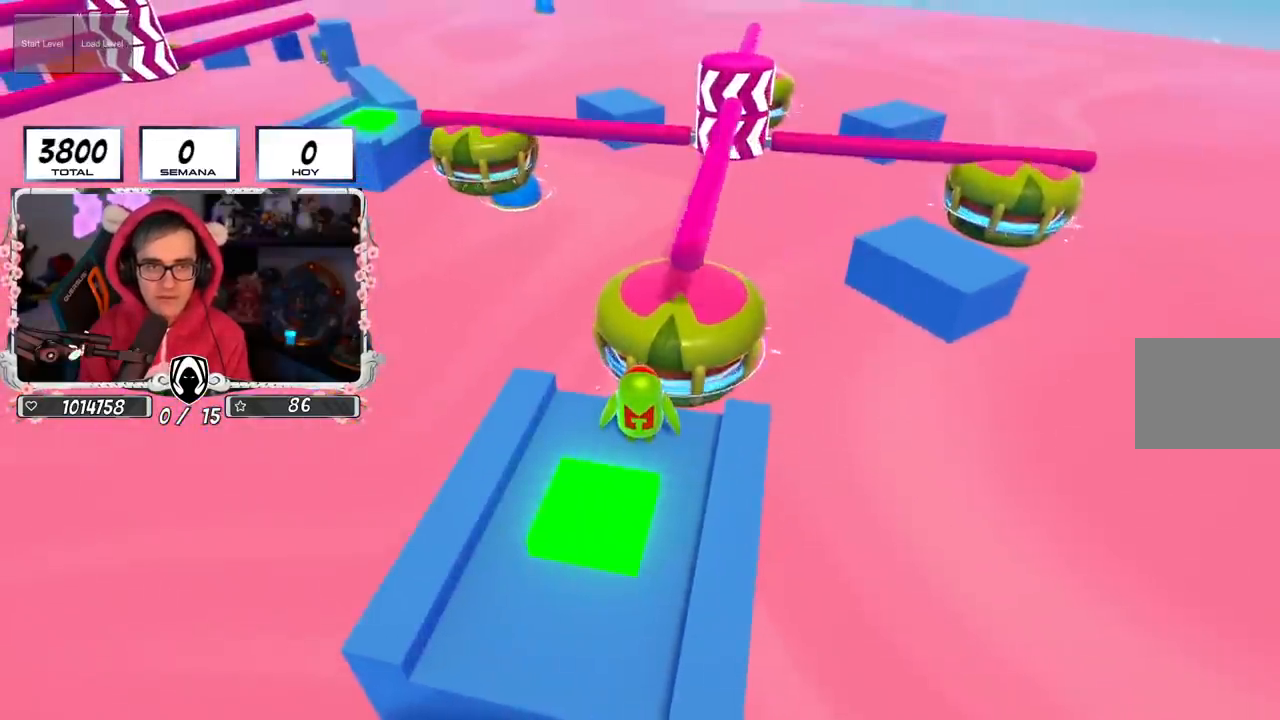
{"buttons": [], "left_stick": "center", "right_stick": "center", "events": []}
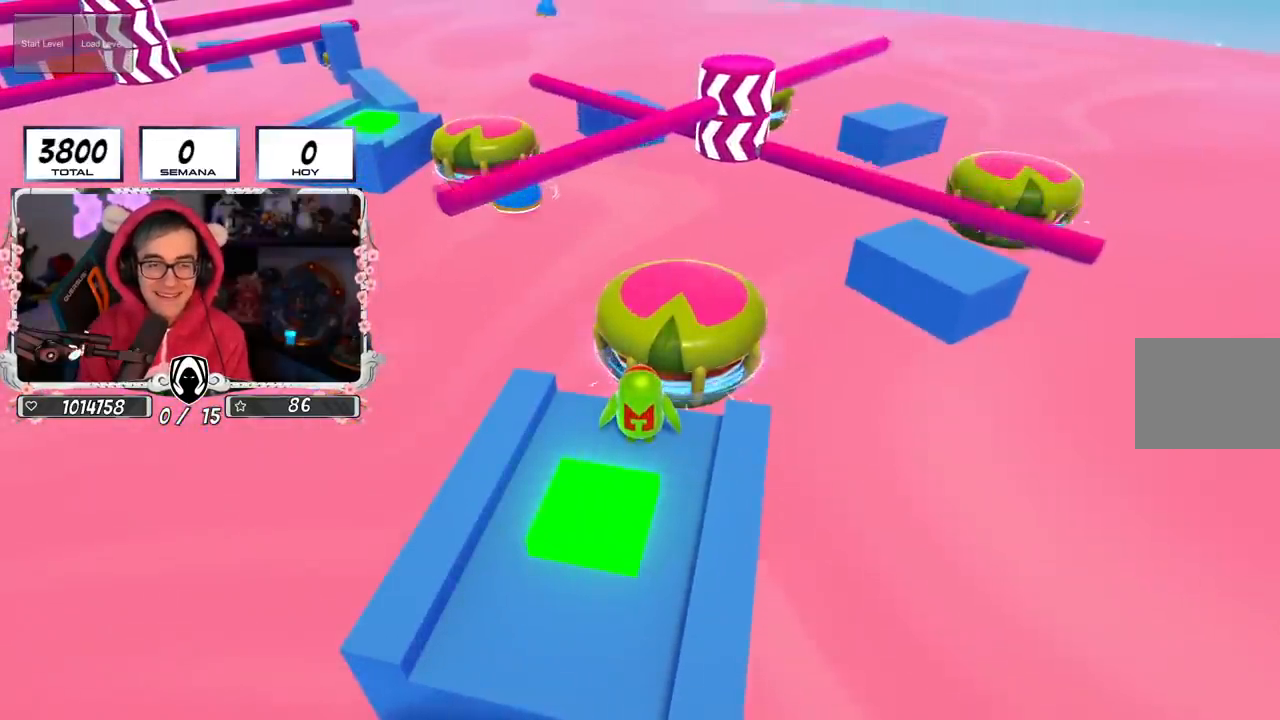
{"buttons": [], "left_stick": "down", "right_stick": "center", "events": [[367, "left_stick", "down"]]}
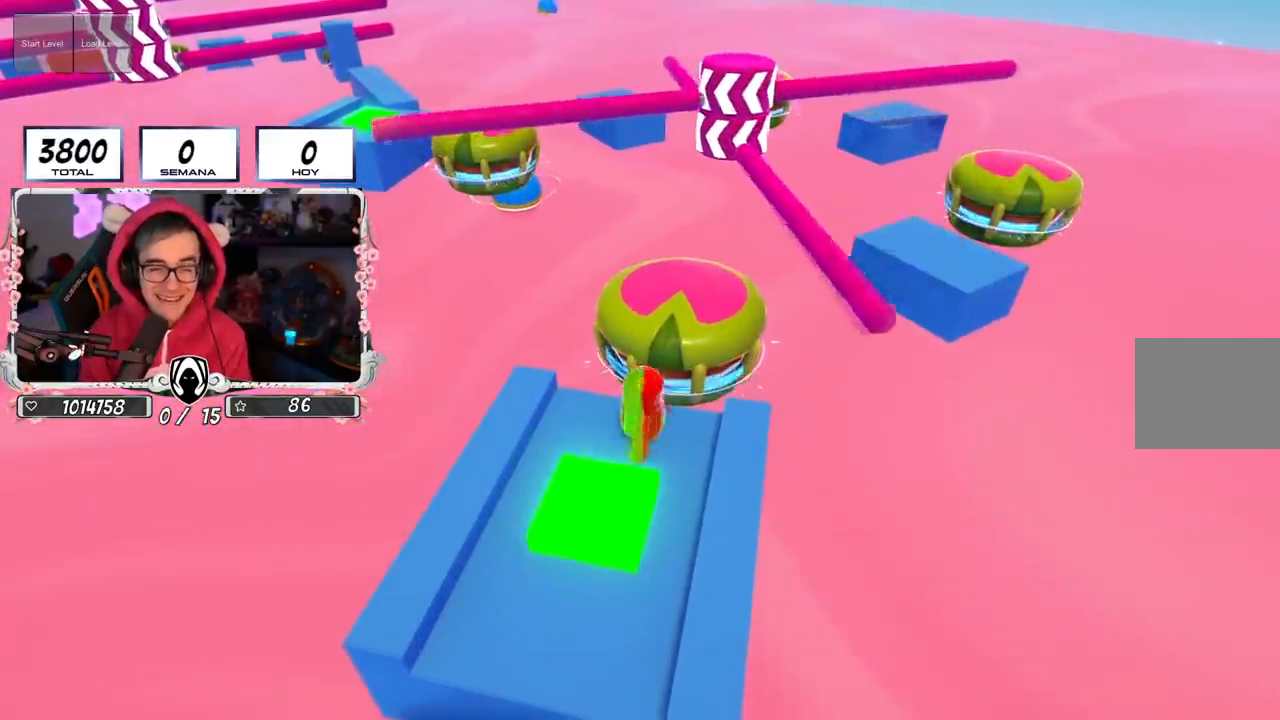
{"buttons": [], "left_stick": "up-left", "right_stick": "center", "events": [[283, "left_stick", "down-left"], [483, "left_stick", "up-left"]]}
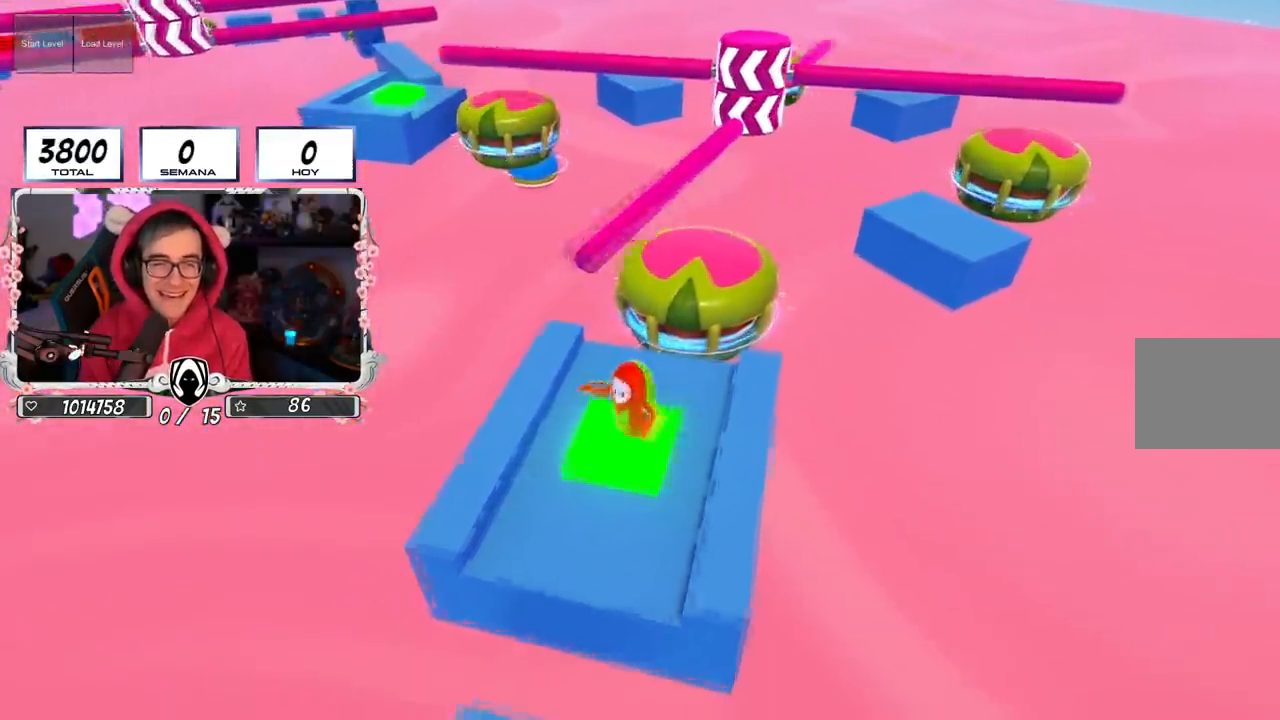
{"buttons": [], "left_stick": "center", "right_stick": "right", "events": [[17, "left_stick", "up"], [17, "right_stick", "right"], [267, "left_stick", "right"], [401, "left_stick", "center"]]}
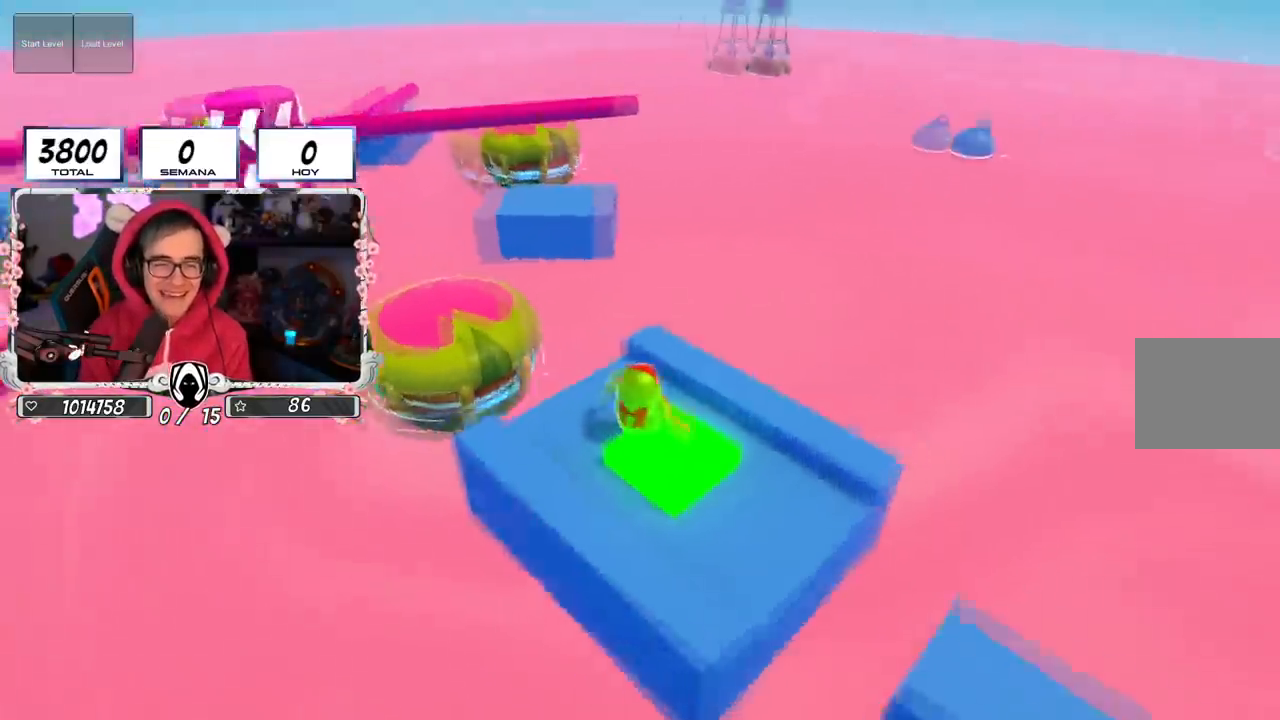
{"buttons": [], "left_stick": "center", "right_stick": "right", "events": [[183, "left_stick", "right"], [333, "left_stick", "center"], [400, "left_stick", "down-left"], [483, "left_stick", "center"]]}